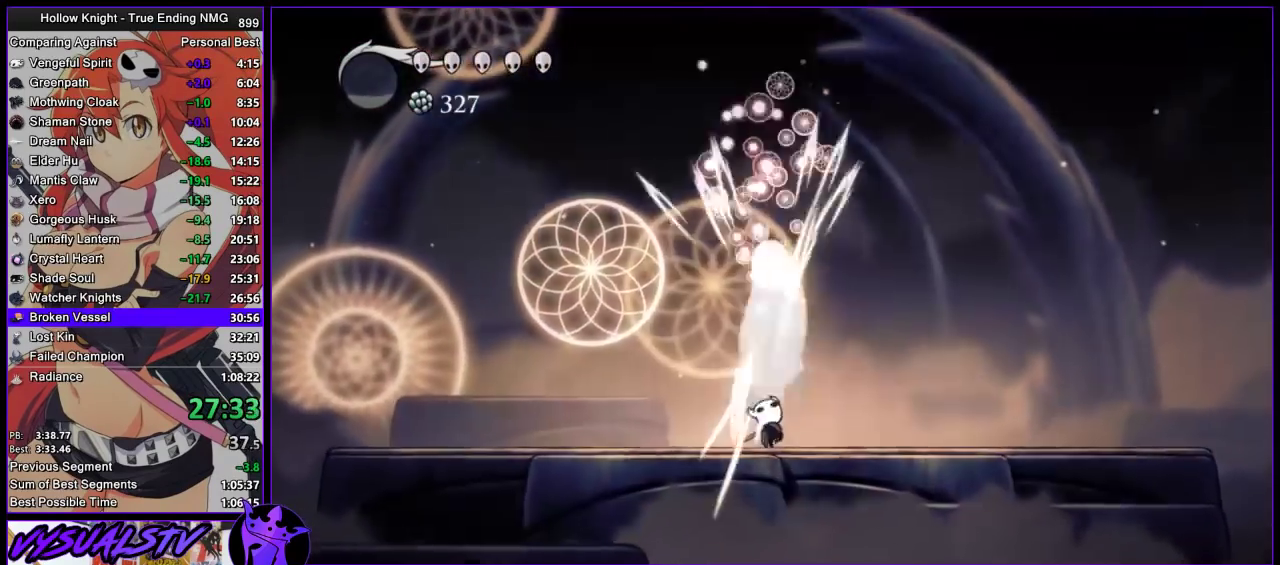
Gameplay with a controller (PlayStation layout); each line is a JSON object with the inputs held at the frame after it. "events" lists button and stick changes between this image and that frame as [ms after this image, input, new state], when the widget could be followed in between. This document gives stick clicks only as held states, not as events.
{"buttons": [], "left_stick": "up", "right_stick": "center", "events": [[33, "SQUARE", "up"], [300, "SQUARE", "down"], [467, "SQUARE", "up"]]}
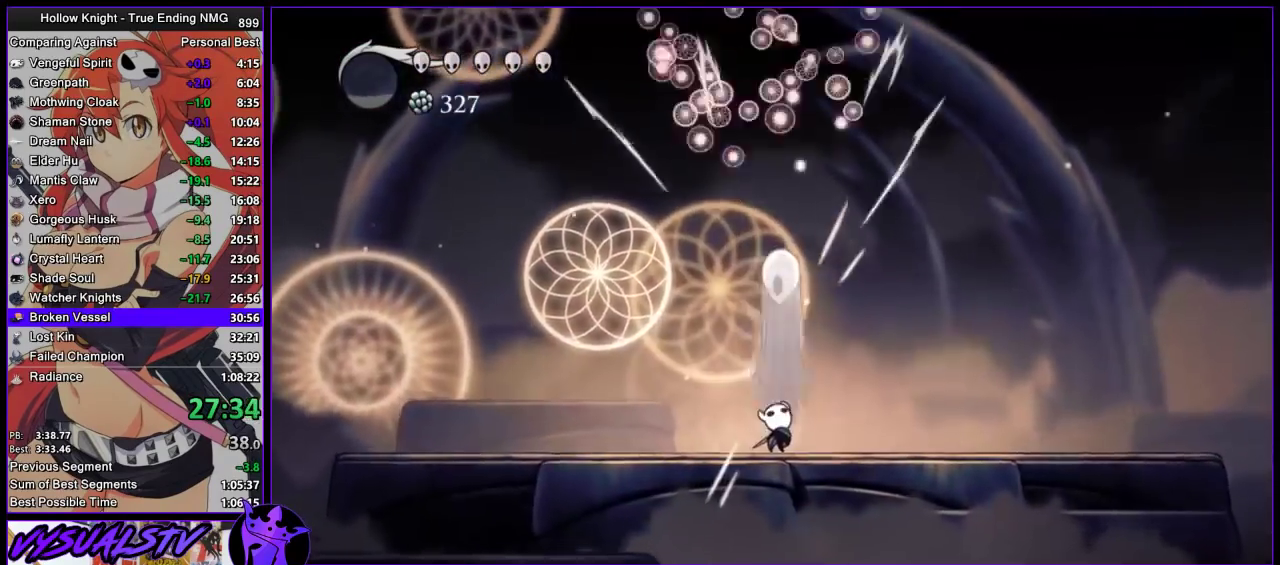
{"buttons": [], "left_stick": "up", "right_stick": "center", "events": [[233, "SQUARE", "down"], [367, "SQUARE", "up"]]}
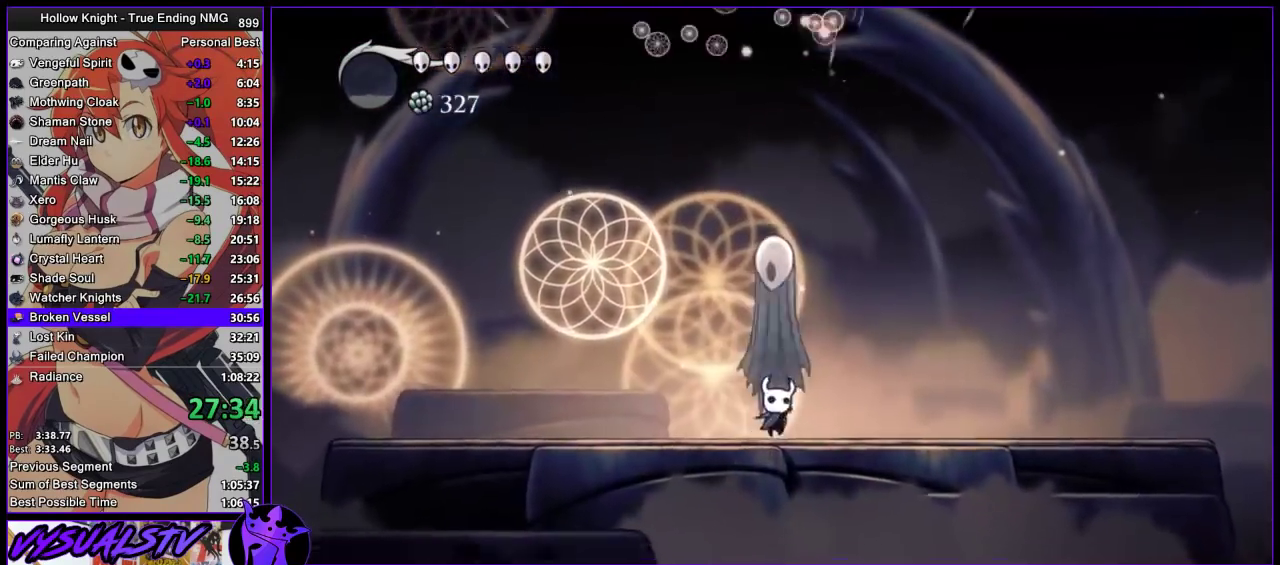
{"buttons": [], "left_stick": "up", "right_stick": "center", "events": [[133, "SQUARE", "down"], [300, "SQUARE", "up"]]}
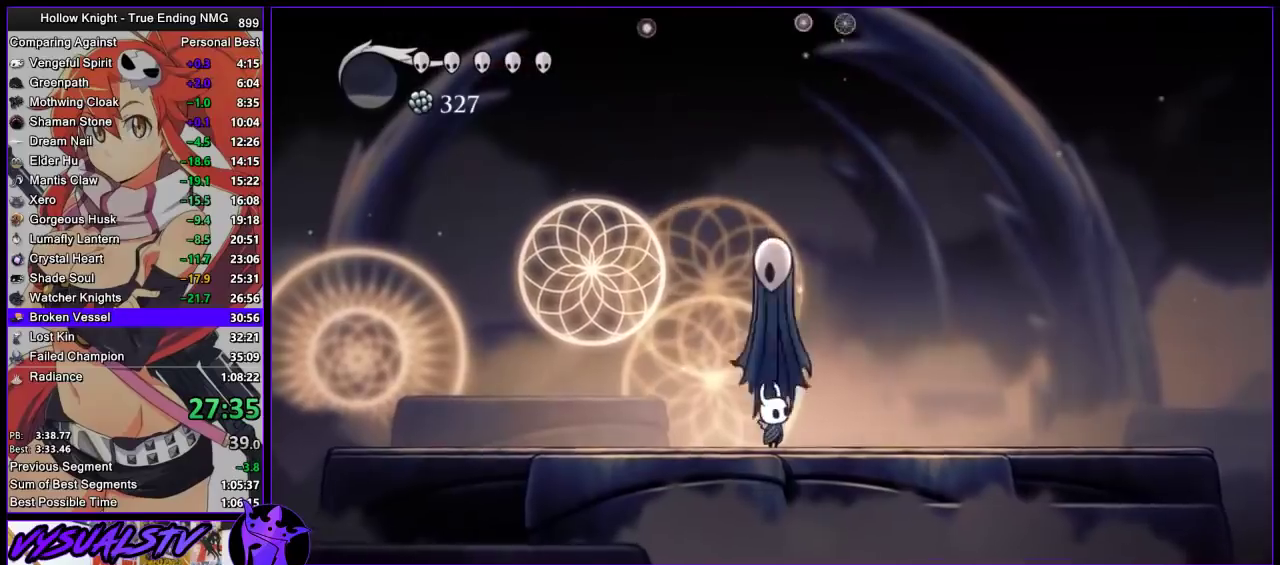
{"buttons": ["SQUARE"], "left_stick": "up", "right_stick": "center", "events": [[33, "SQUARE", "down"], [200, "SQUARE", "up"], [433, "SQUARE", "down"]]}
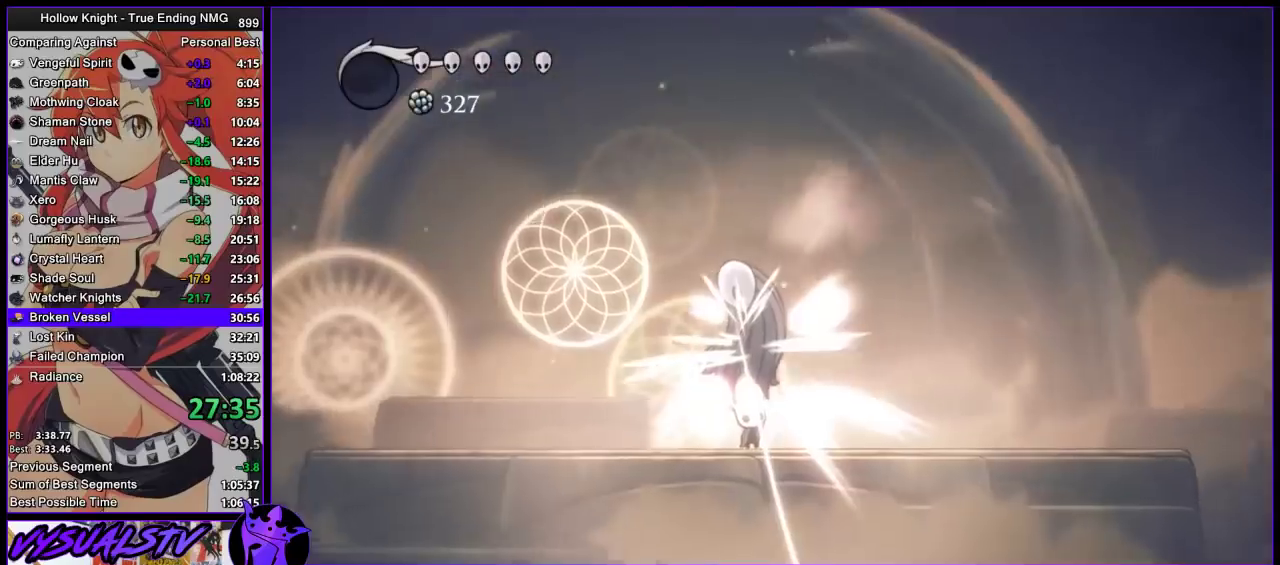
{"buttons": ["CIRCLE"], "left_stick": "center", "right_stick": "center", "events": [[67, "SQUARE", "up"], [133, "CIRCLE", "down"], [167, "left_stick", "center"]]}
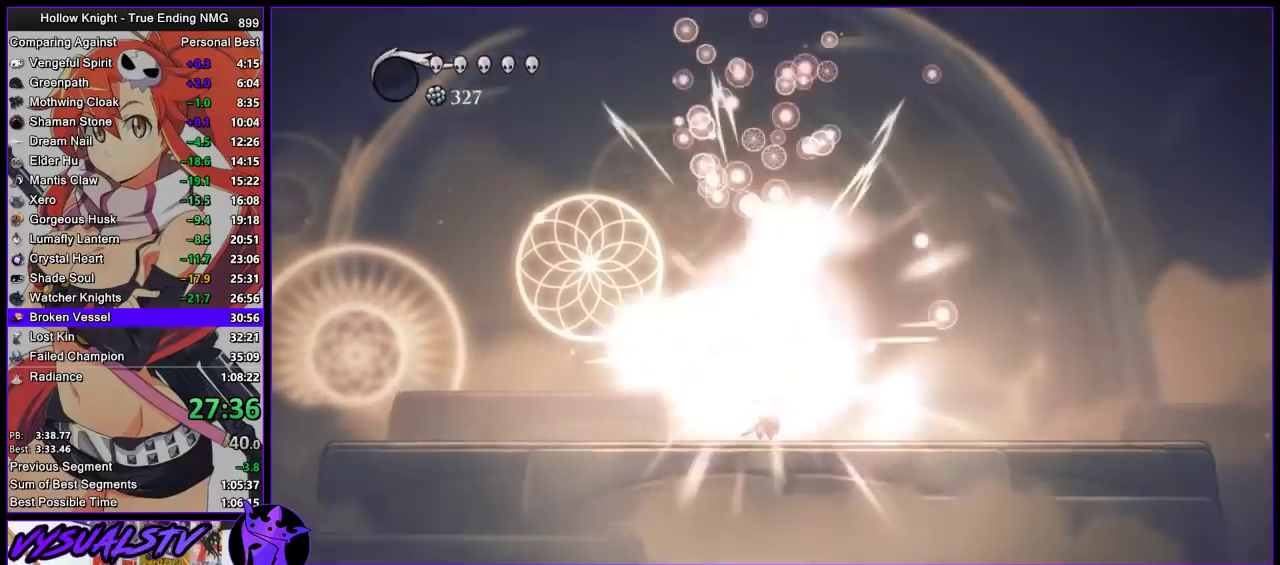
{"buttons": ["CIRCLE"], "left_stick": "center", "right_stick": "center", "events": []}
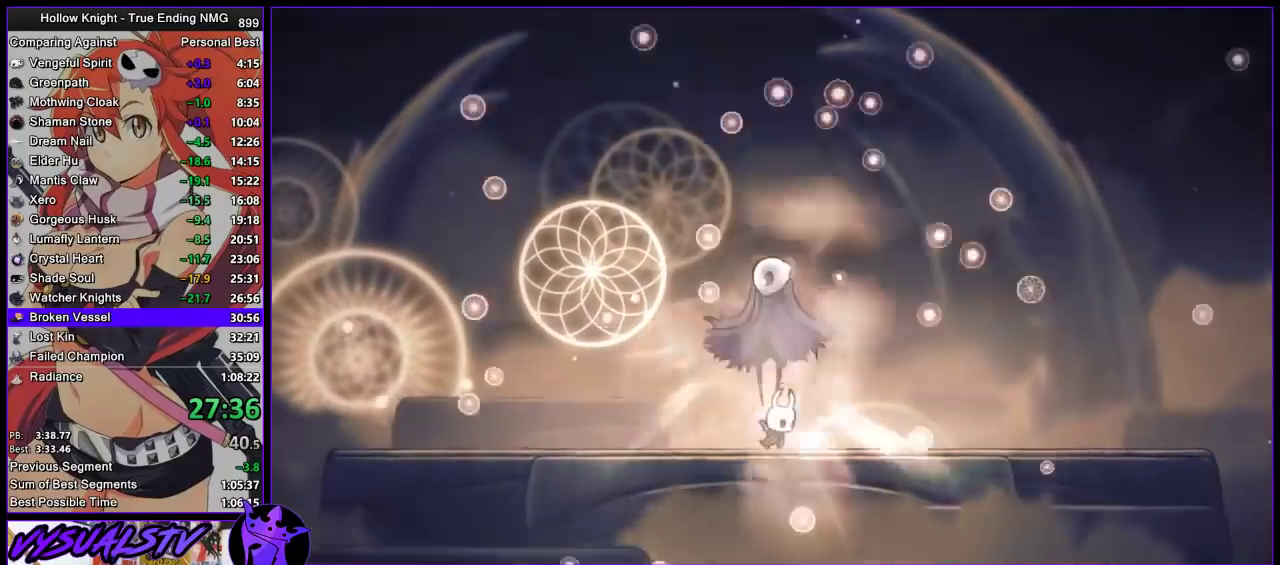
{"buttons": ["CIRCLE"], "left_stick": "center", "right_stick": "center", "events": []}
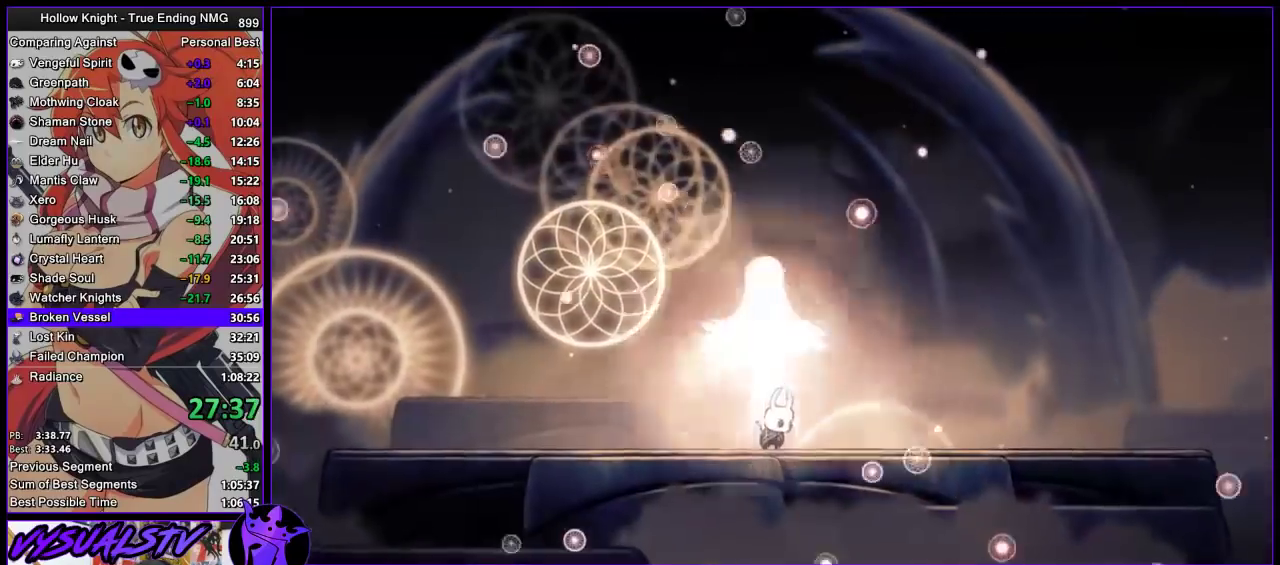
{"buttons": ["CIRCLE"], "left_stick": "center", "right_stick": "center", "events": []}
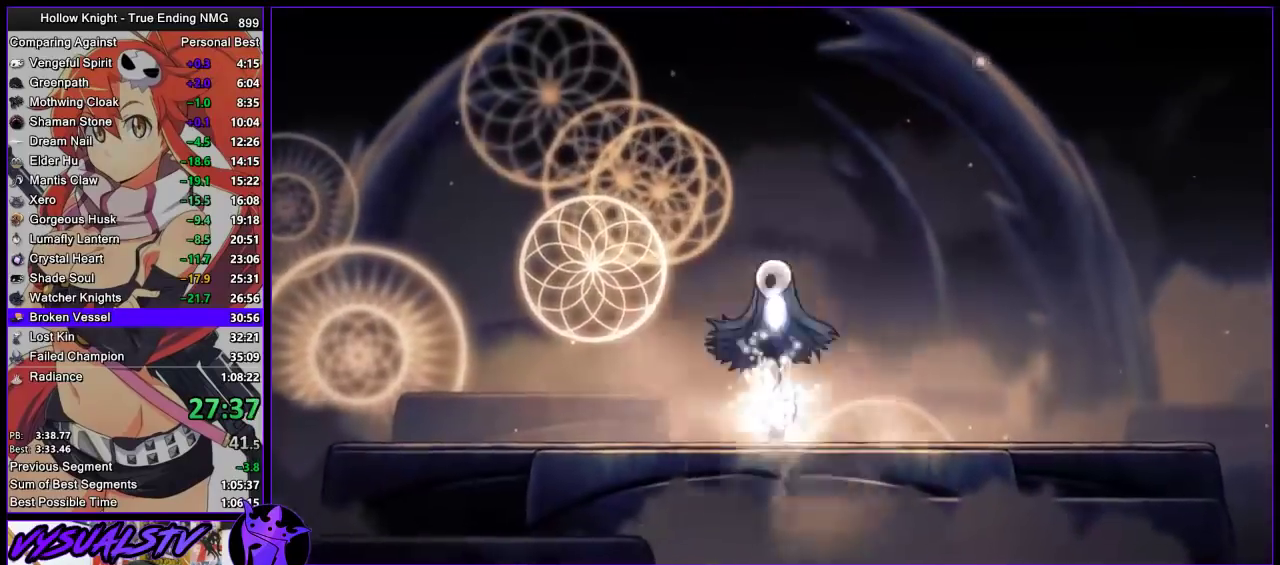
{"buttons": ["CIRCLE"], "left_stick": "center", "right_stick": "center", "events": []}
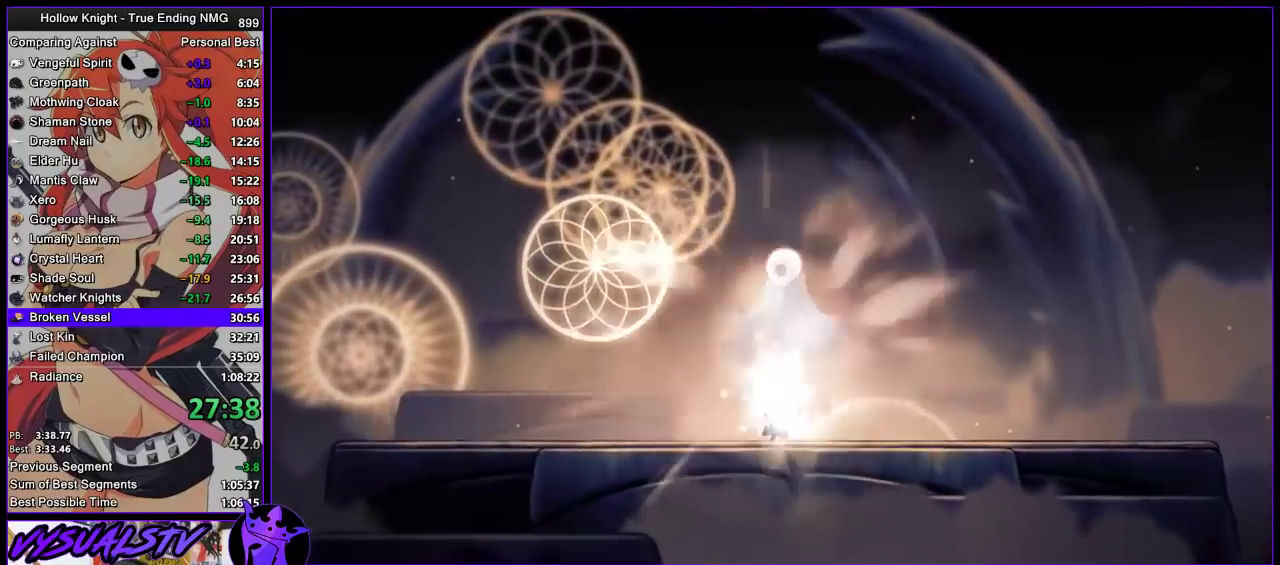
{"buttons": ["CIRCLE"], "left_stick": "center", "right_stick": "center", "events": []}
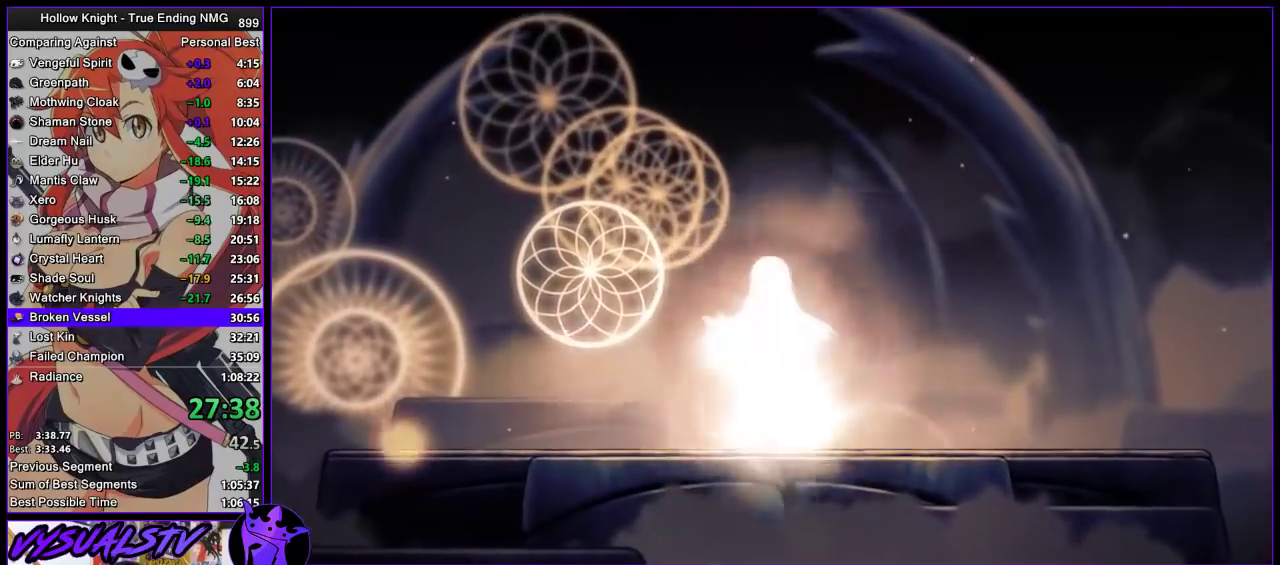
{"buttons": ["CIRCLE"], "left_stick": "center", "right_stick": "center", "events": []}
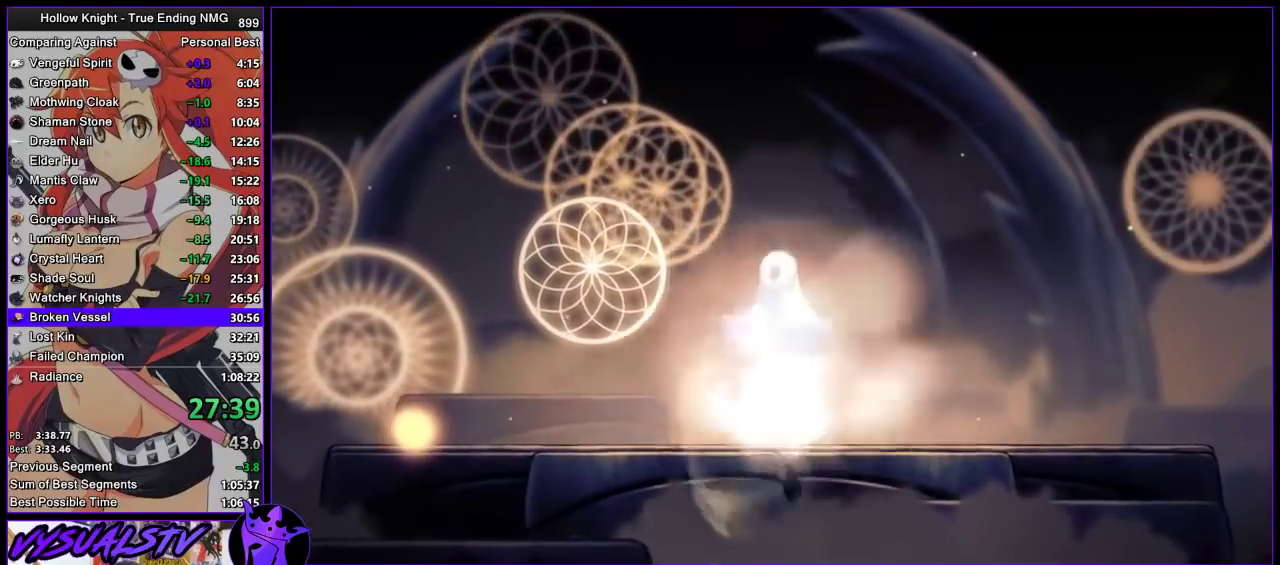
{"buttons": ["CIRCLE"], "left_stick": "center", "right_stick": "center", "events": []}
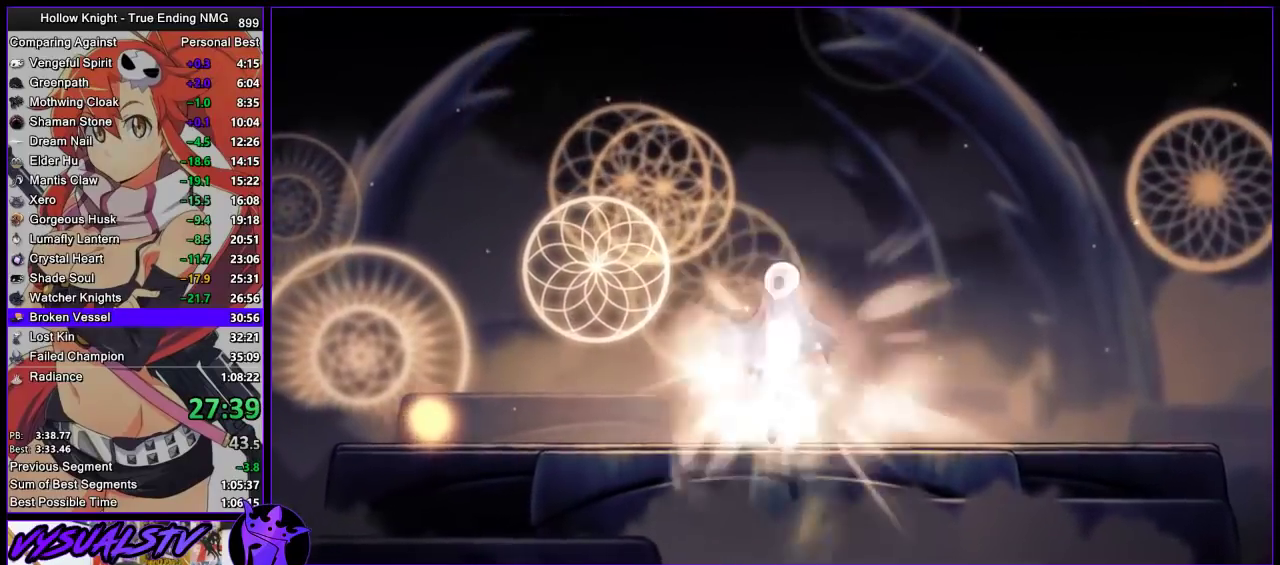
{"buttons": ["CIRCLE"], "left_stick": "center", "right_stick": "center", "events": []}
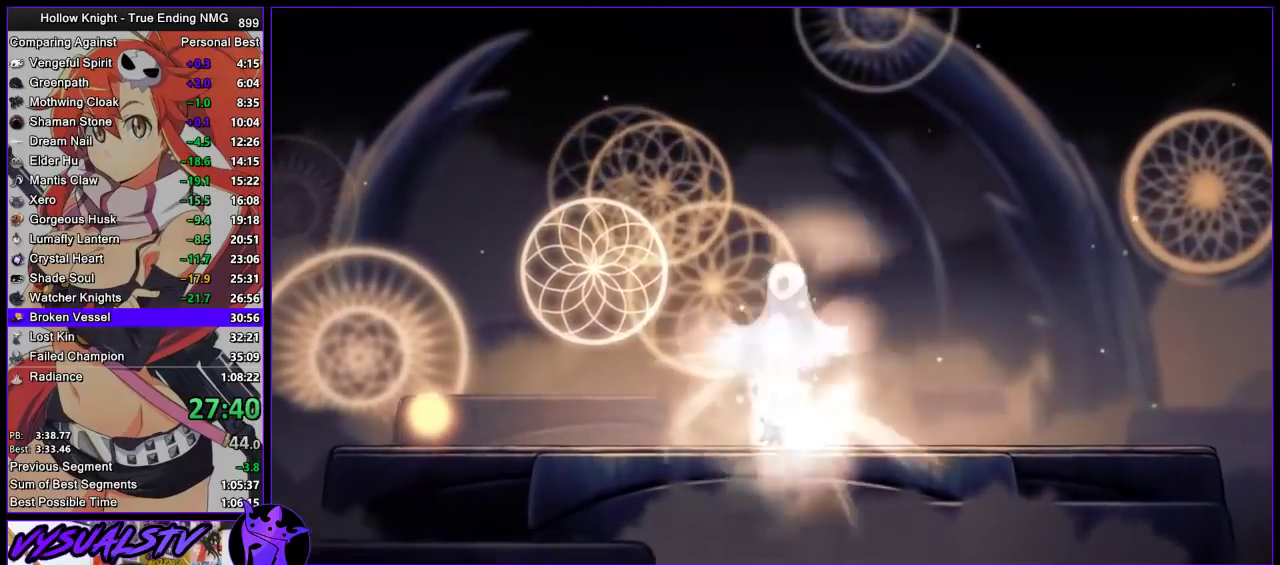
{"buttons": ["CIRCLE"], "left_stick": "center", "right_stick": "center", "events": []}
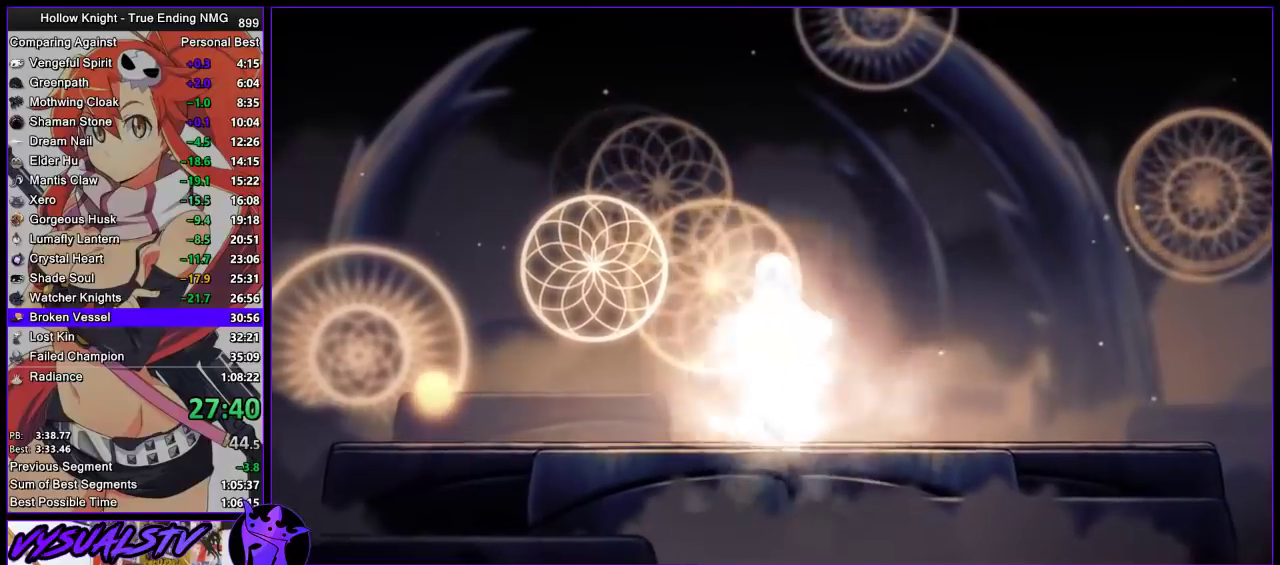
{"buttons": ["CIRCLE"], "left_stick": "center", "right_stick": "center", "events": []}
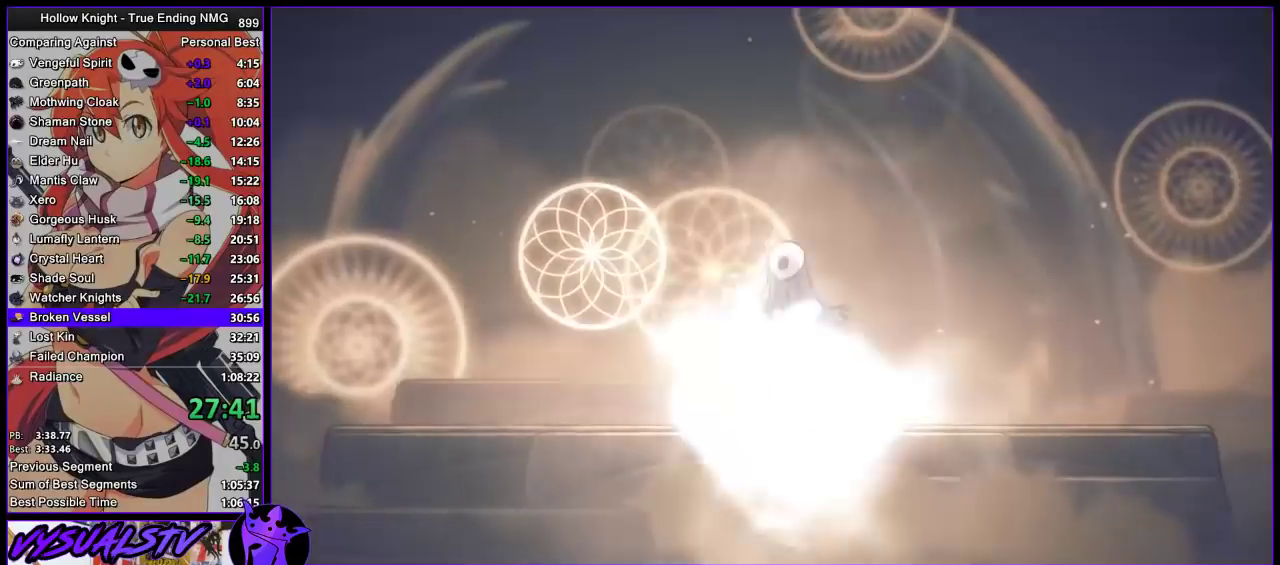
{"buttons": ["CIRCLE"], "left_stick": "center", "right_stick": "center", "events": []}
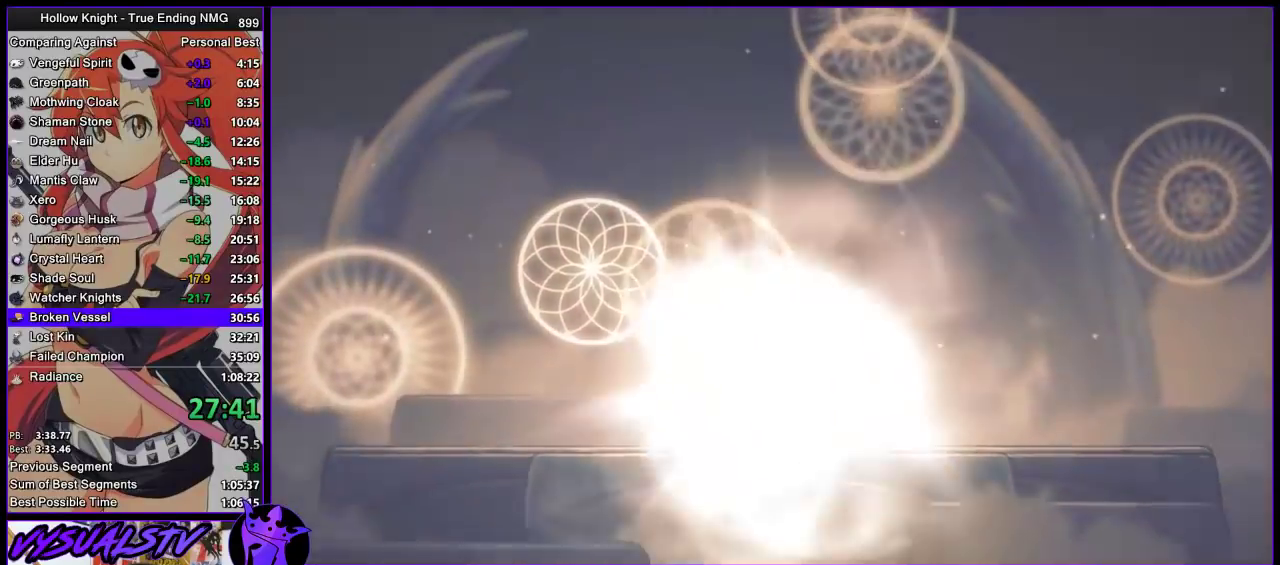
{"buttons": ["CIRCLE"], "left_stick": "center", "right_stick": "center", "events": []}
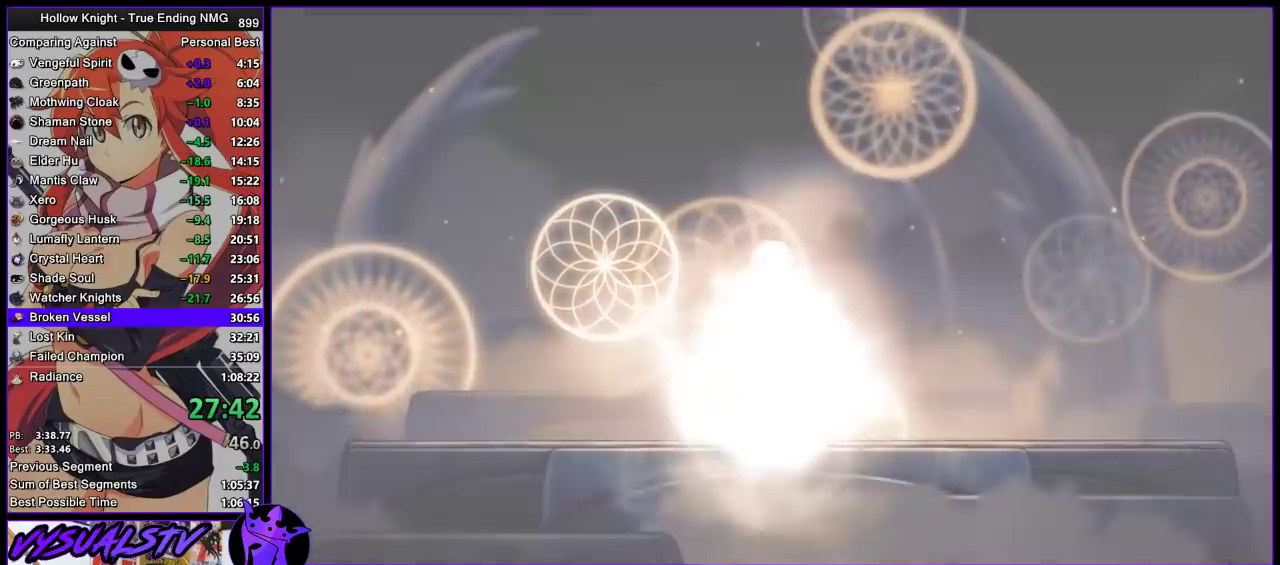
{"buttons": ["CIRCLE"], "left_stick": "center", "right_stick": "center", "events": []}
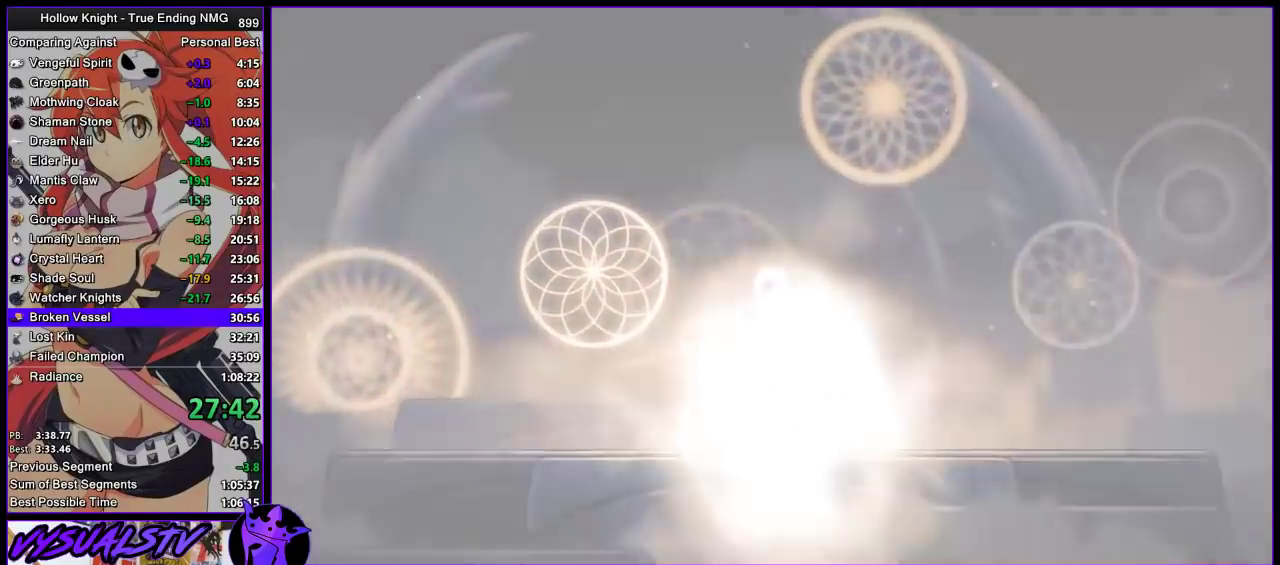
{"buttons": ["CIRCLE"], "left_stick": "center", "right_stick": "center", "events": []}
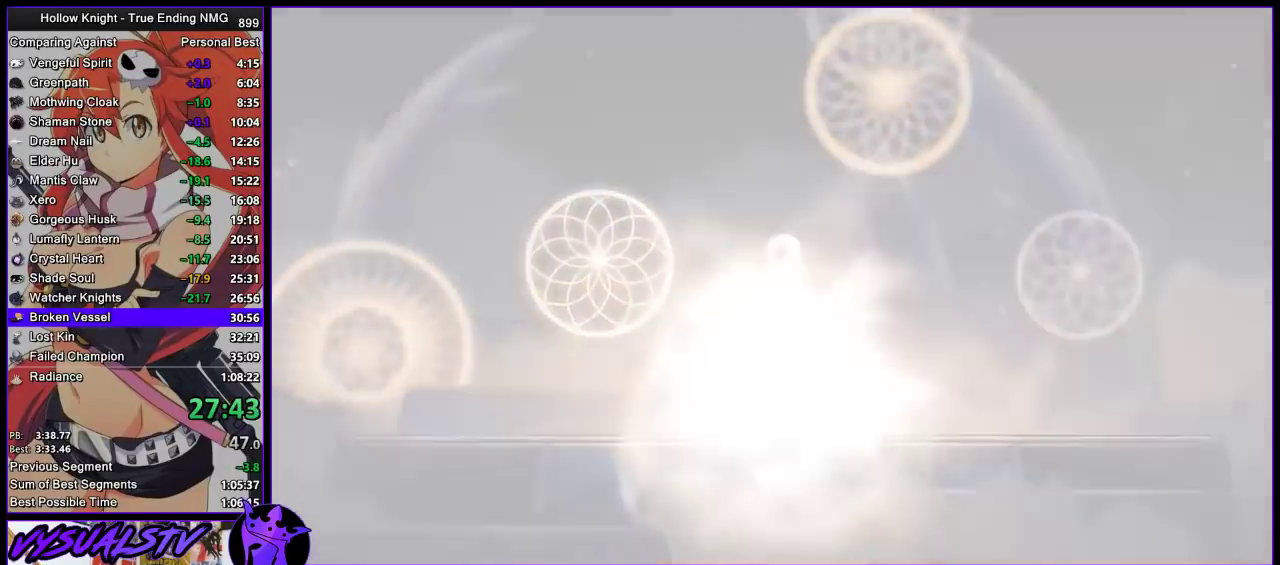
{"buttons": ["CIRCLE"], "left_stick": "center", "right_stick": "center", "events": []}
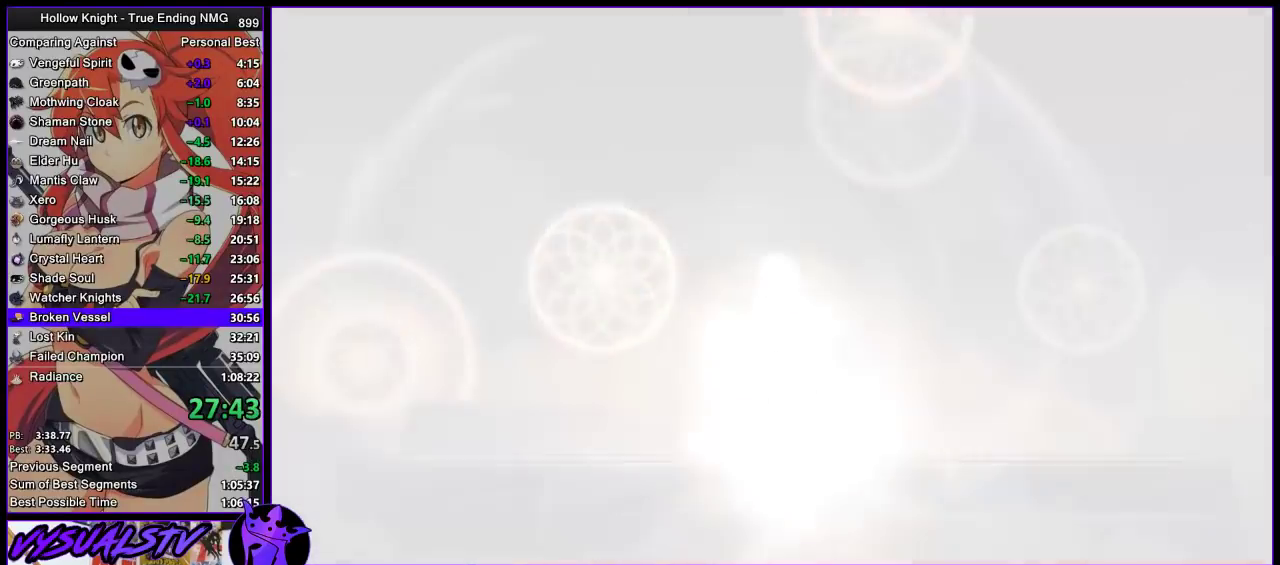
{"buttons": ["CIRCLE"], "left_stick": "center", "right_stick": "center", "events": []}
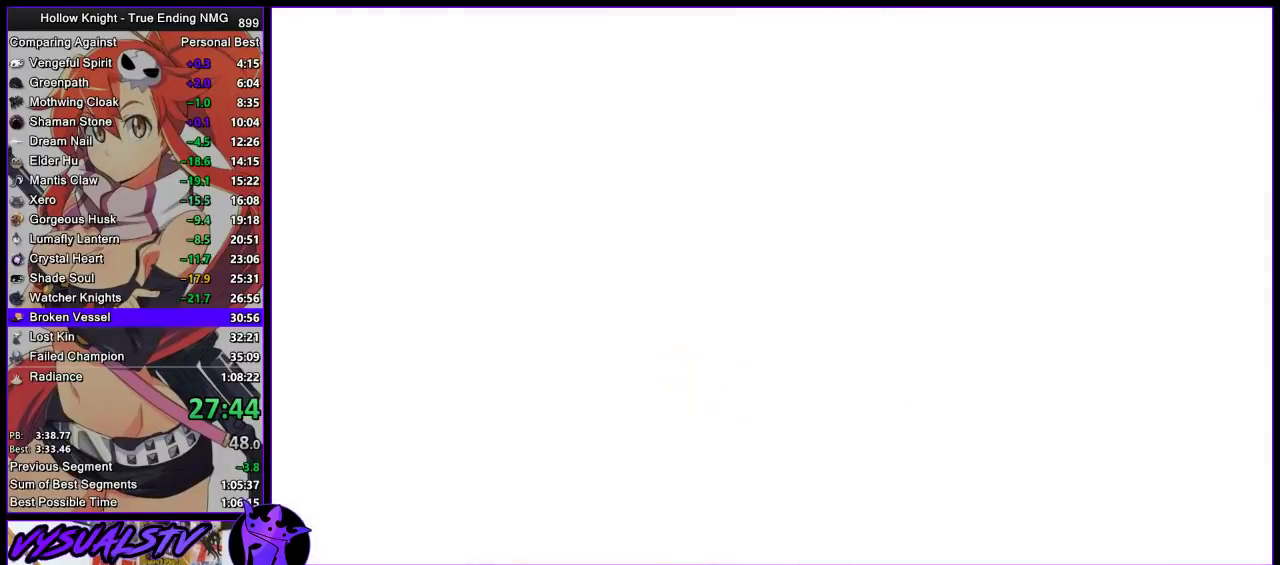
{"buttons": ["CIRCLE"], "left_stick": "center", "right_stick": "center", "events": []}
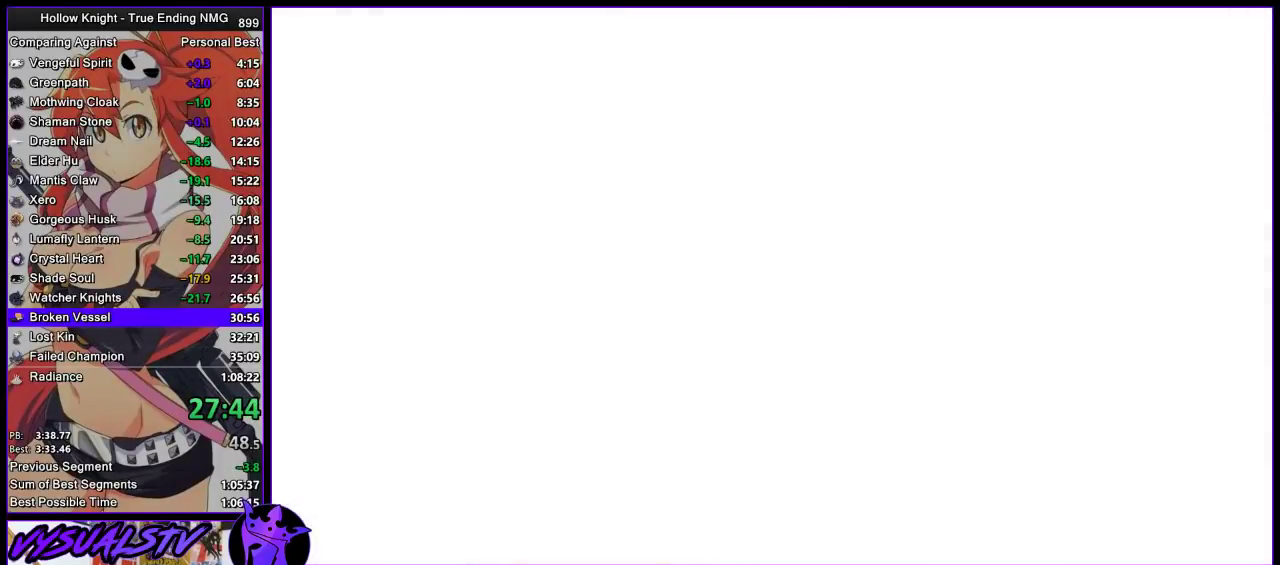
{"buttons": ["CIRCLE"], "left_stick": "center", "right_stick": "center", "events": []}
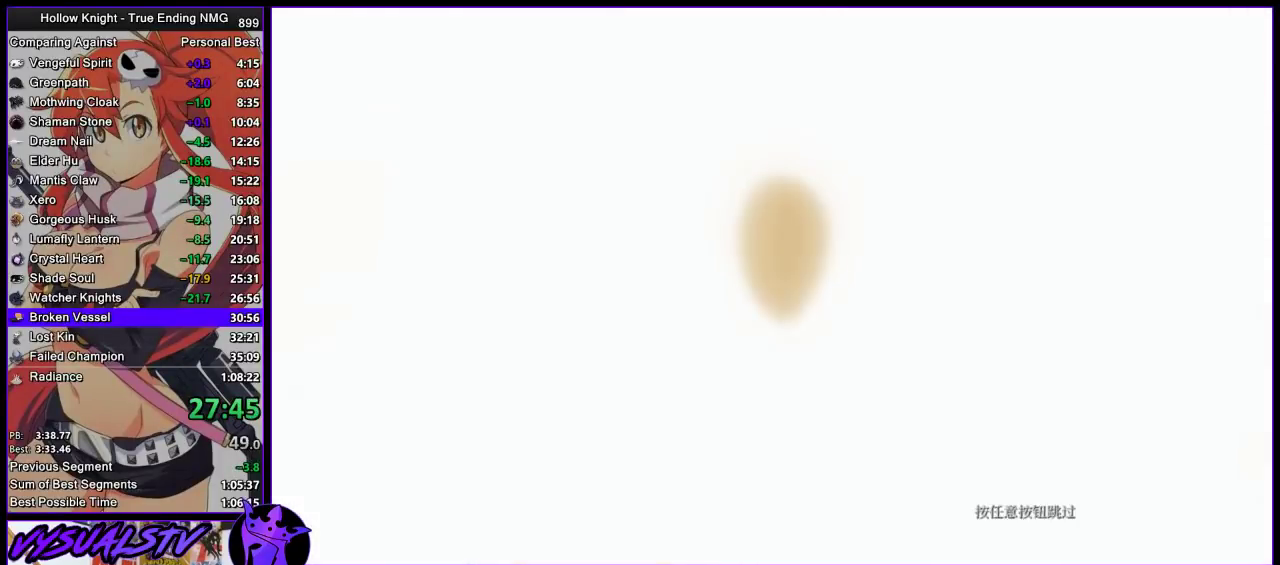
{"buttons": ["CIRCLE"], "left_stick": "center", "right_stick": "center", "events": []}
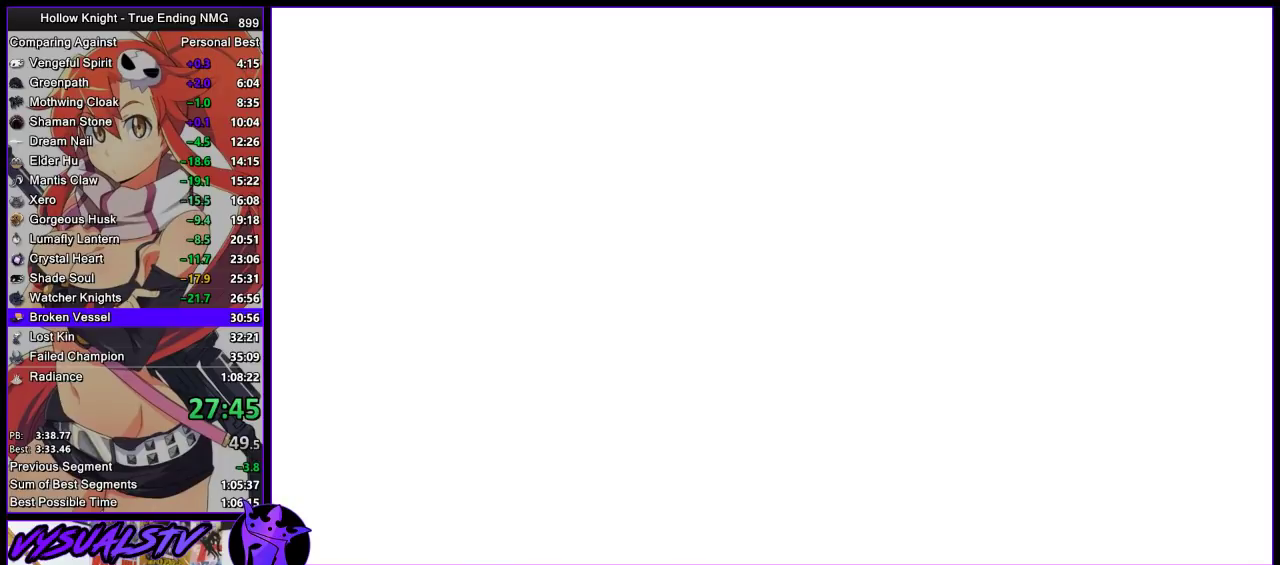
{"buttons": ["CIRCLE"], "left_stick": "center", "right_stick": "center", "events": []}
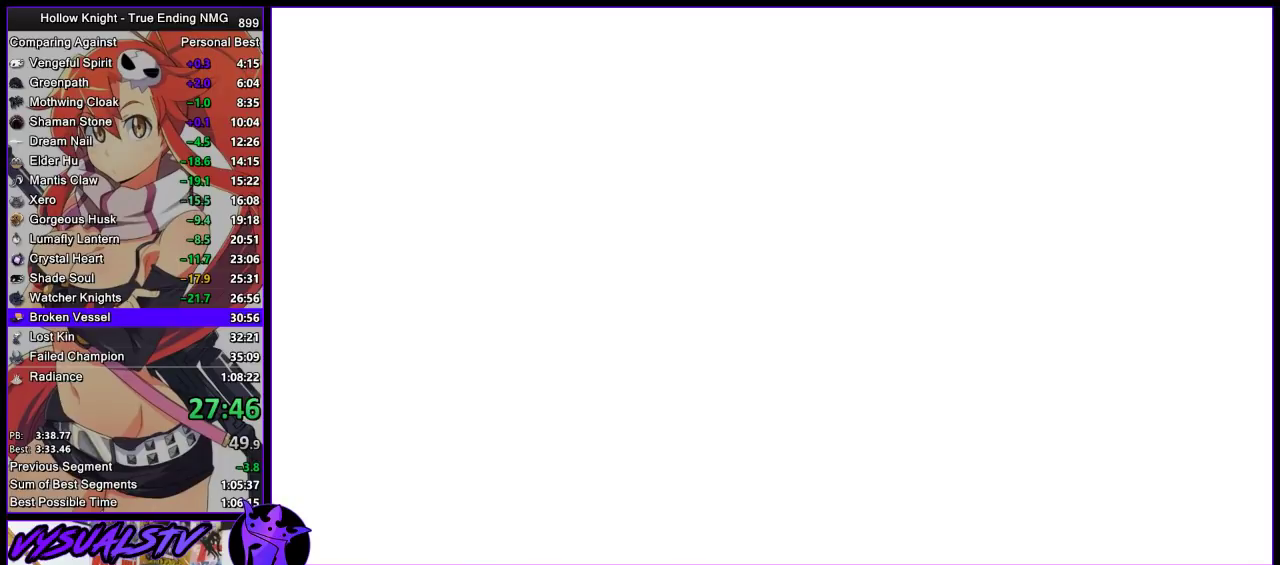
{"buttons": [], "left_stick": "center", "right_stick": "center", "events": [[333, "CIRCLE", "up"]]}